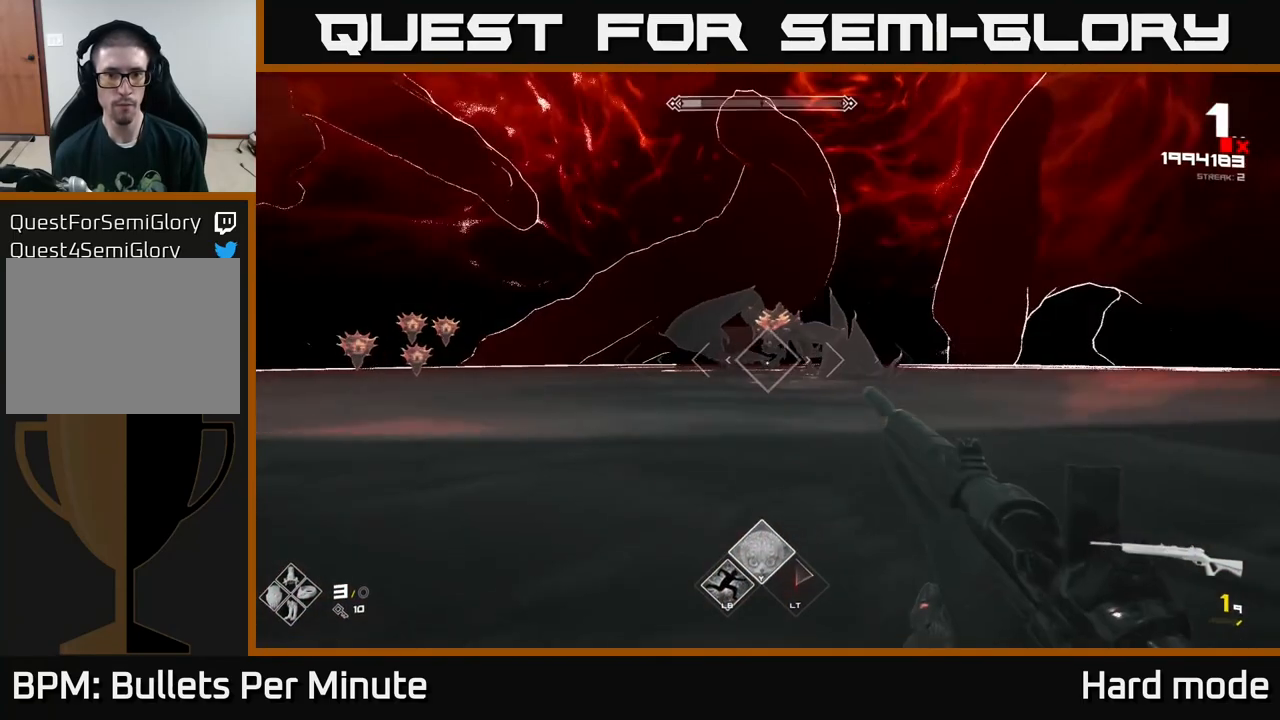
Gameplay with a controller (Xbox layout); each line is a JSON object with the inputs held at the frame after it. "events" lists button and stick changes between this image and that frame as [ms after this image, input, new state], when the widget could be followed in between.
{"buttons": ["R2"], "left_stick": "down-right", "right_stick": "center", "events": [[50, "R1", "down"], [183, "R1", "up"], [317, "left_stick", "down-right"], [417, "R2", "down"]]}
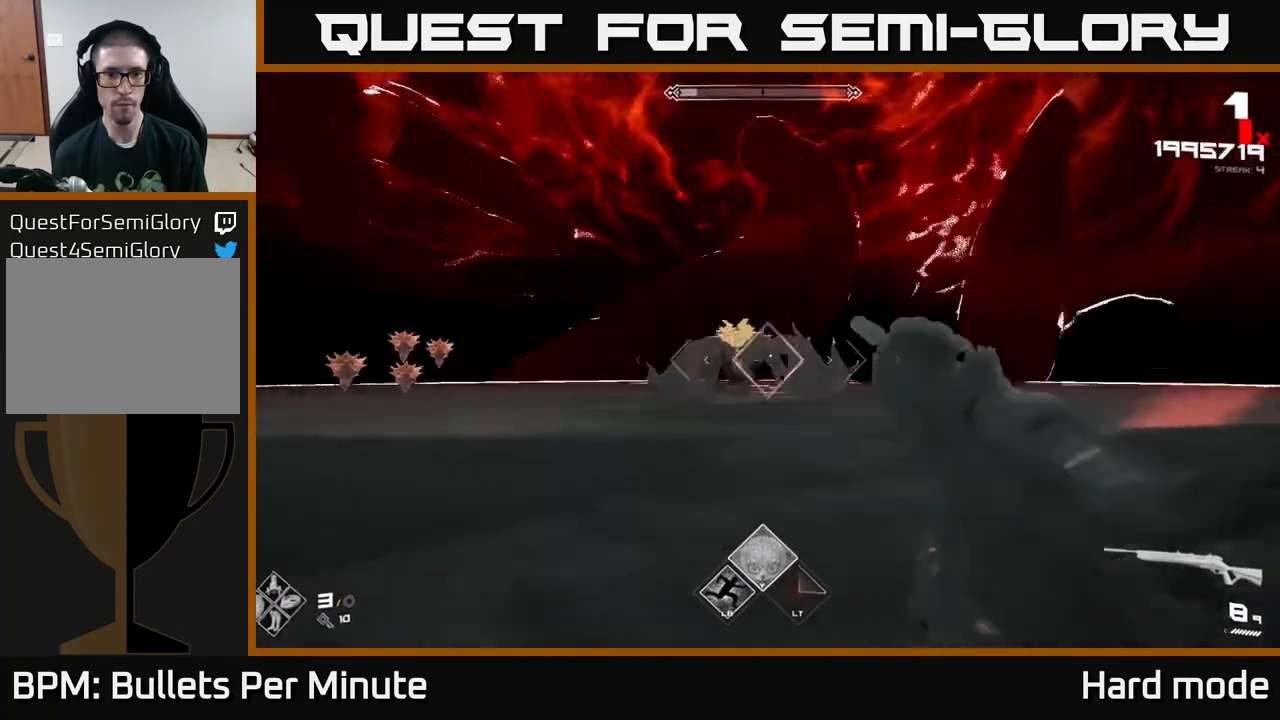
{"buttons": [], "left_stick": "down-right", "right_stick": "center", "events": [[17, "right_stick", "left"], [67, "R2", "up"], [117, "right_stick", "center"], [317, "Y", "down"], [400, "Y", "up"]]}
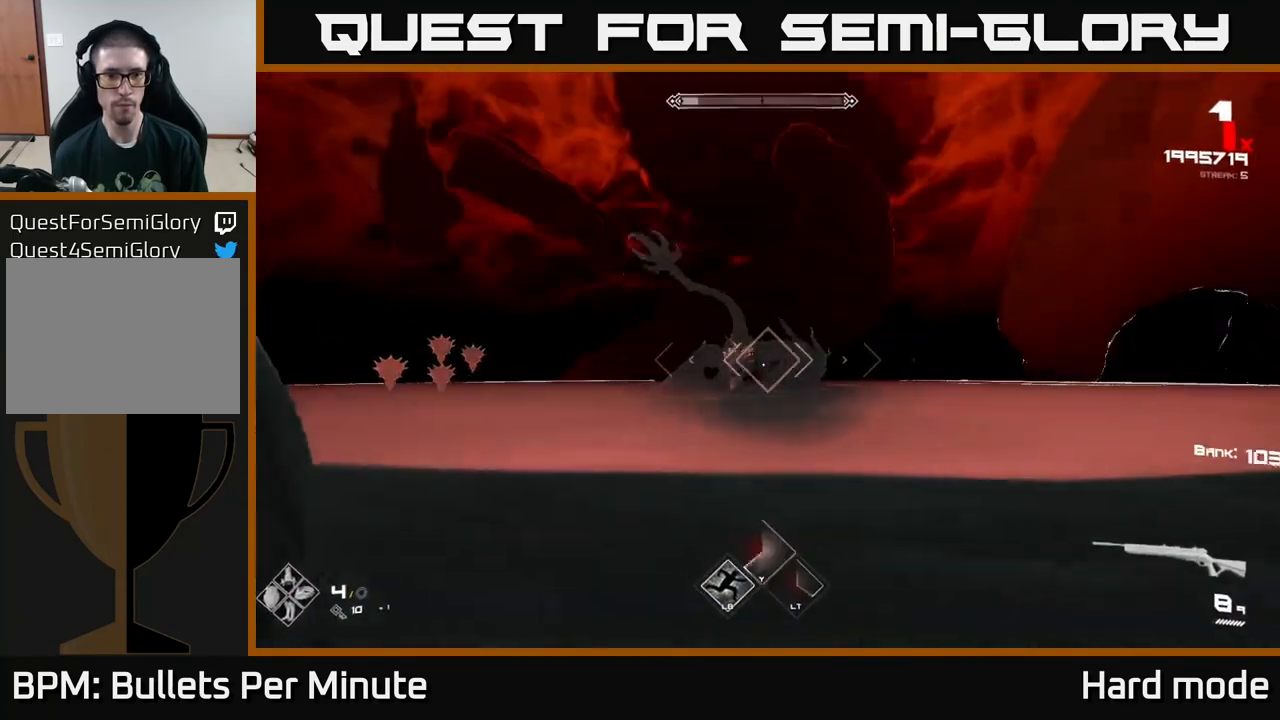
{"buttons": ["Y"], "left_stick": "down-right", "right_stick": "center", "events": [[67, "Y", "down"], [183, "Y", "up"], [417, "Y", "down"]]}
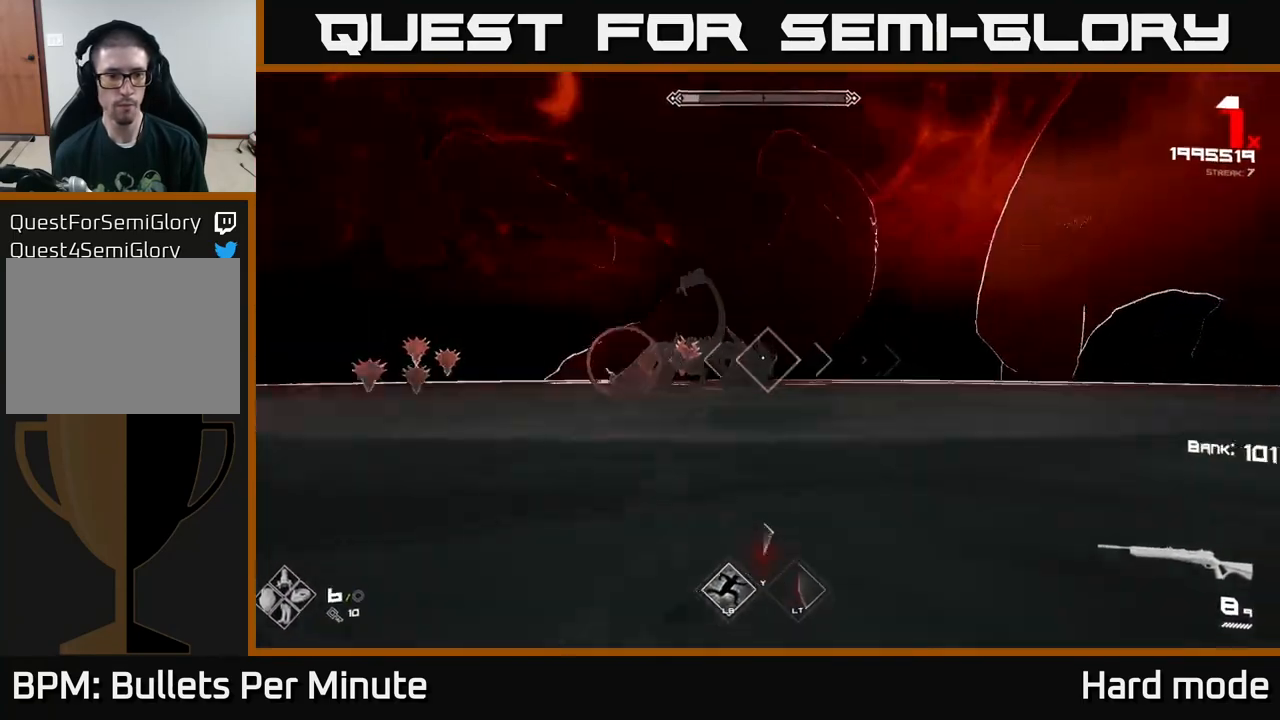
{"buttons": [], "left_stick": "right", "right_stick": "center", "events": [[50, "Y", "up"], [100, "left_stick", "right"], [233, "right_stick", "left"], [300, "R2", "down"], [383, "right_stick", "center"], [400, "R2", "up"]]}
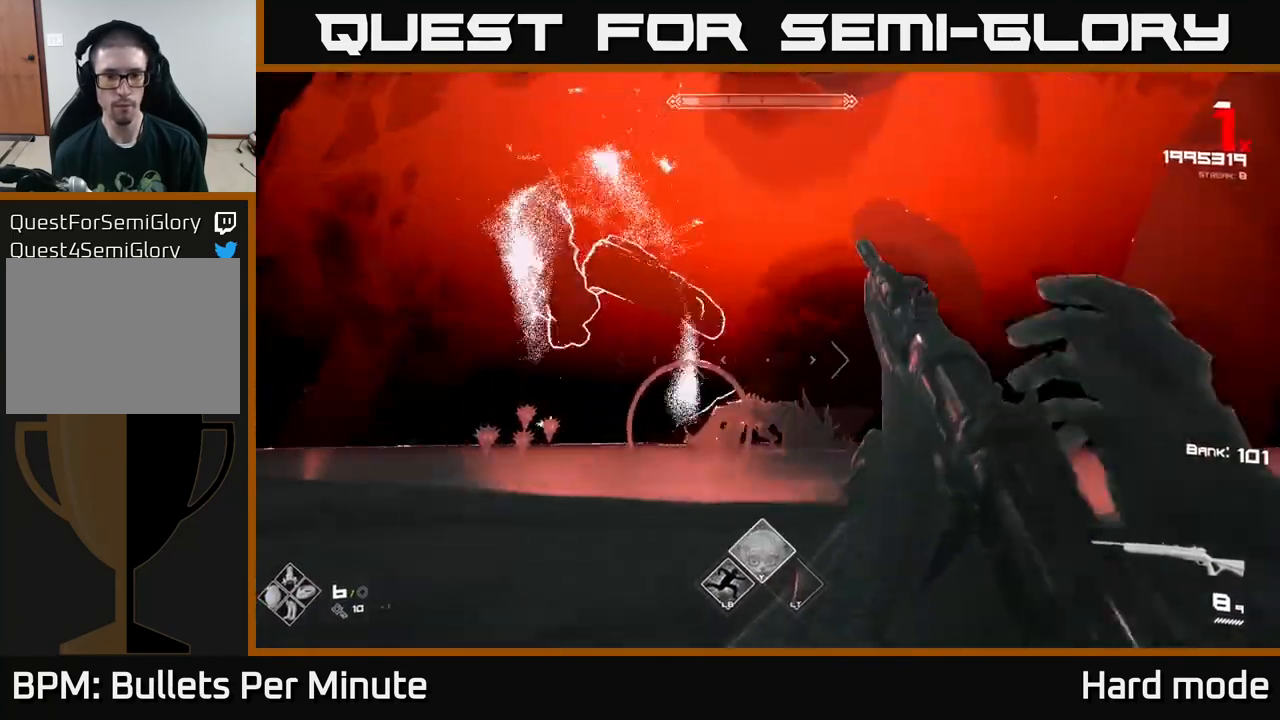
{"buttons": ["R2"], "left_stick": "right", "right_stick": "center", "events": [[117, "R2", "down"], [250, "R2", "up"], [367, "right_stick", "down-left"], [417, "right_stick", "center"], [433, "R2", "down"]]}
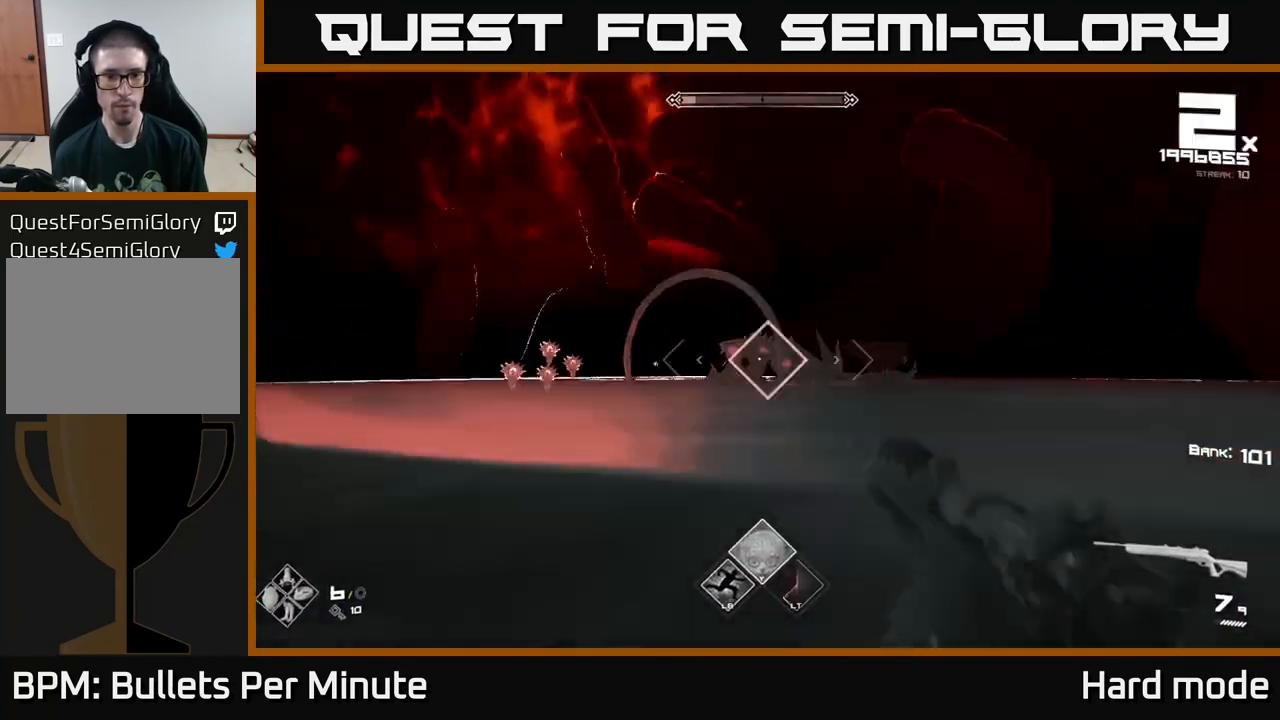
{"buttons": [], "left_stick": "down-right", "right_stick": "center", "events": [[50, "R2", "up"], [100, "left_stick", "down-right"], [267, "R2", "down"], [367, "left_stick", "center"], [400, "R2", "up"], [500, "left_stick", "down-right"]]}
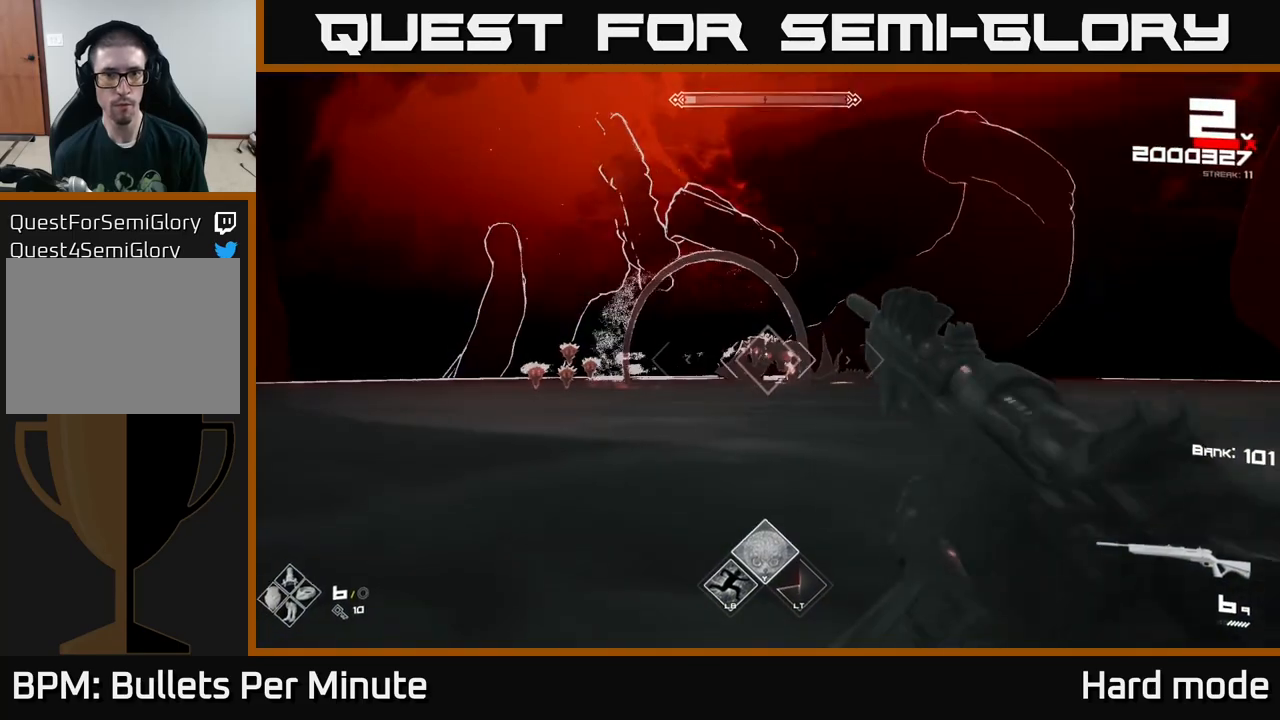
{"buttons": ["R2"], "left_stick": "center", "right_stick": "center", "events": [[150, "R2", "down"], [150, "left_stick", "center"], [250, "R2", "up"], [333, "left_stick", "down-right"], [450, "R2", "down"], [500, "left_stick", "center"]]}
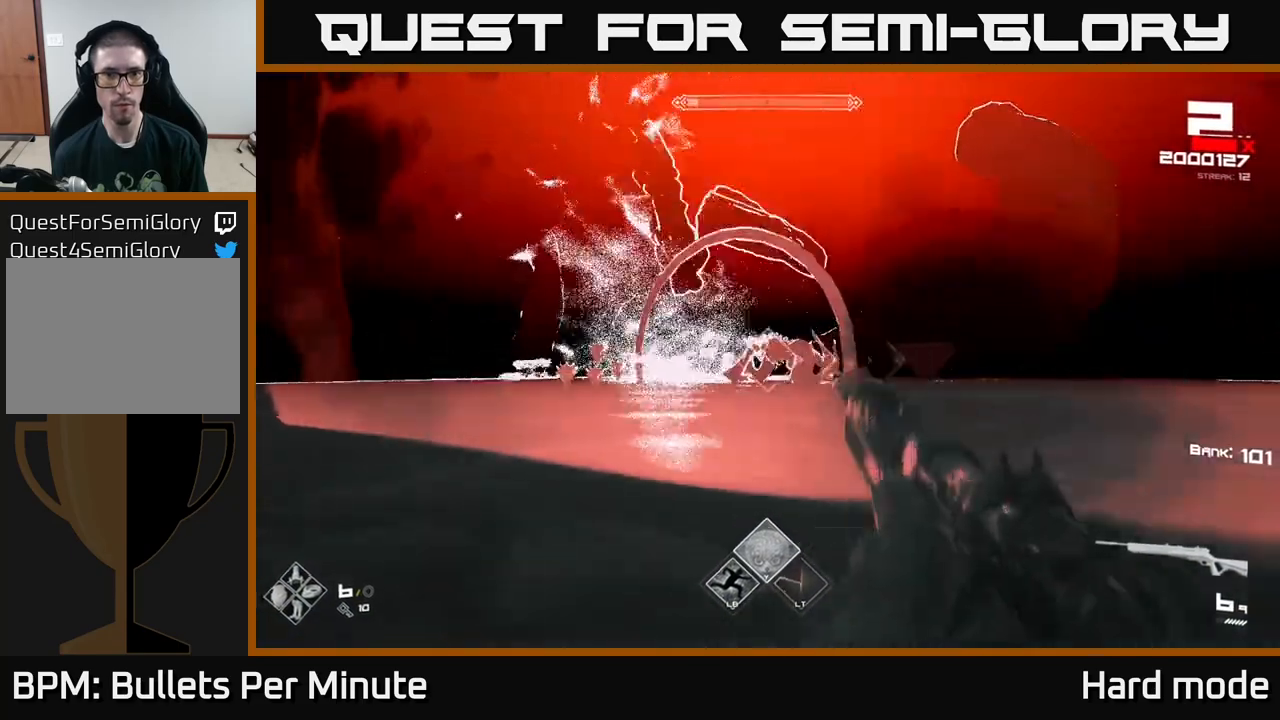
{"buttons": [], "left_stick": "down", "right_stick": "center", "events": [[83, "R2", "up"], [83, "left_stick", "down-right"], [217, "left_stick", "down"], [317, "L2", "down"], [417, "L2", "up"]]}
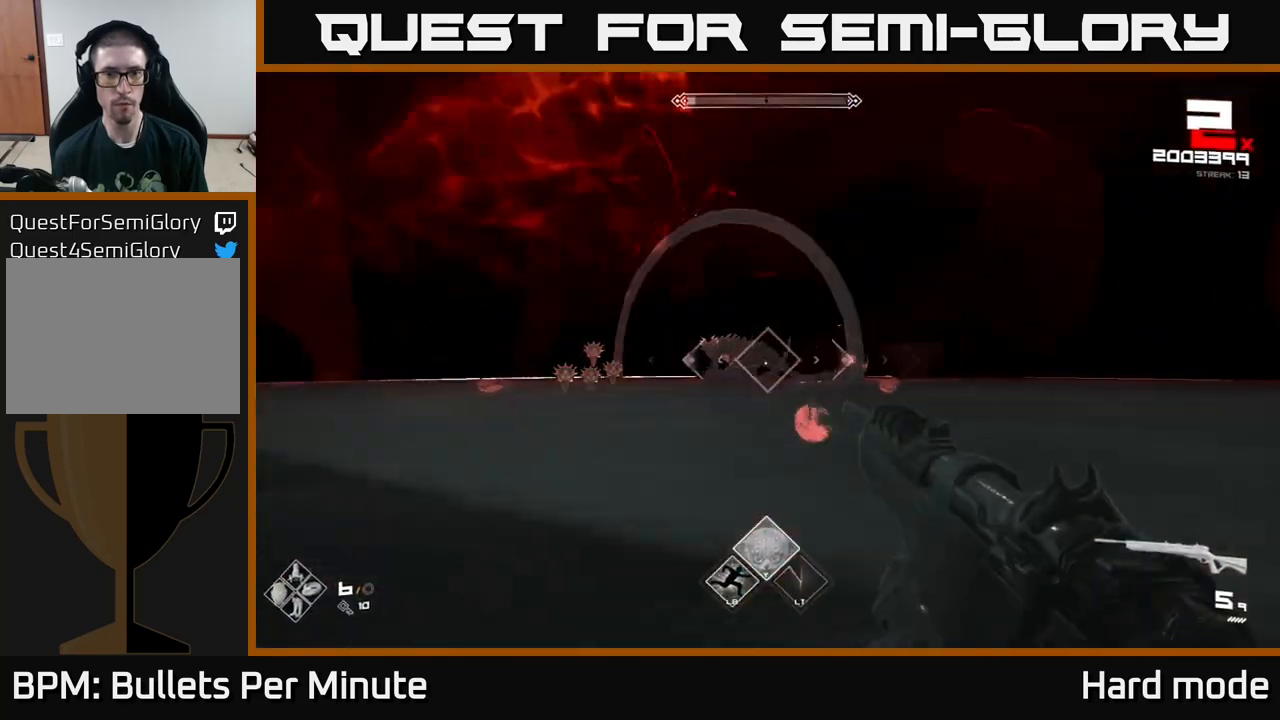
{"buttons": [], "left_stick": "up-right", "right_stick": "left", "events": [[117, "left_stick", "center"], [150, "R2", "down"], [283, "R2", "up"], [283, "left_stick", "down"], [417, "left_stick", "up-right"], [467, "right_stick", "left"]]}
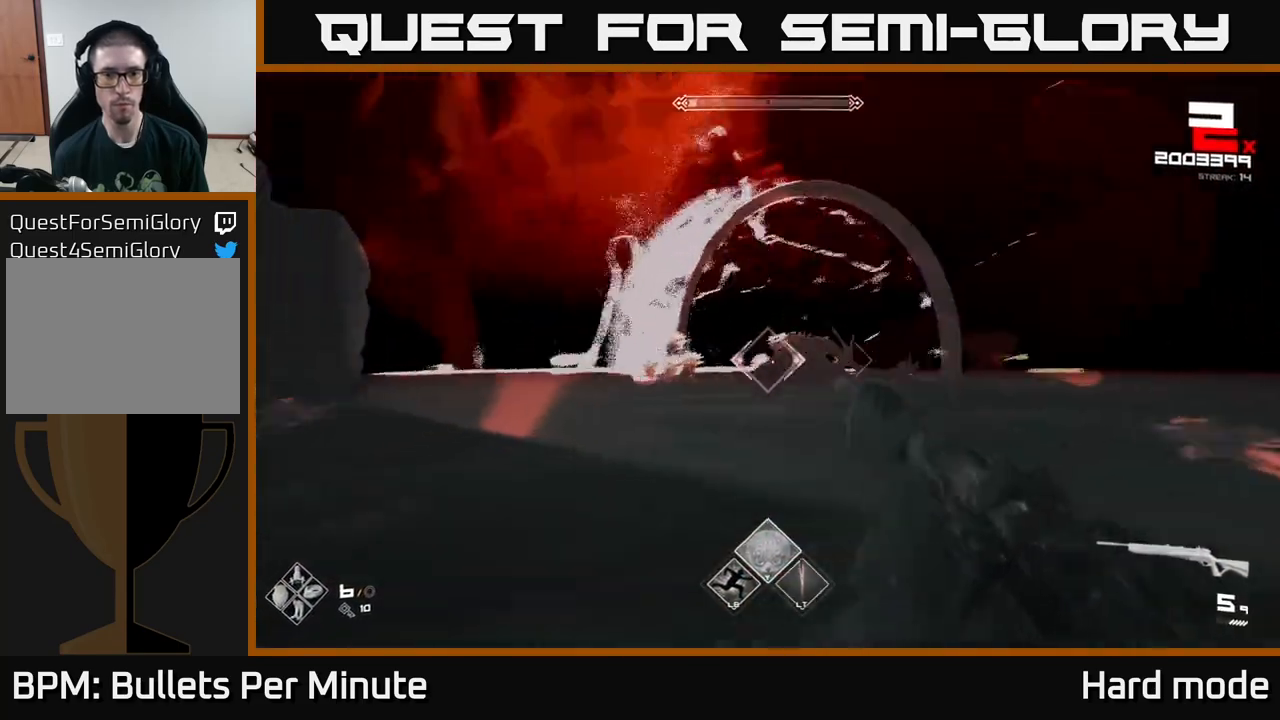
{"buttons": [], "left_stick": "up-right", "right_stick": "down-right", "events": [[50, "L1", "down"], [167, "right_stick", "center"], [333, "L1", "up"], [400, "R2", "down"], [450, "right_stick", "down-right"], [500, "R2", "up"]]}
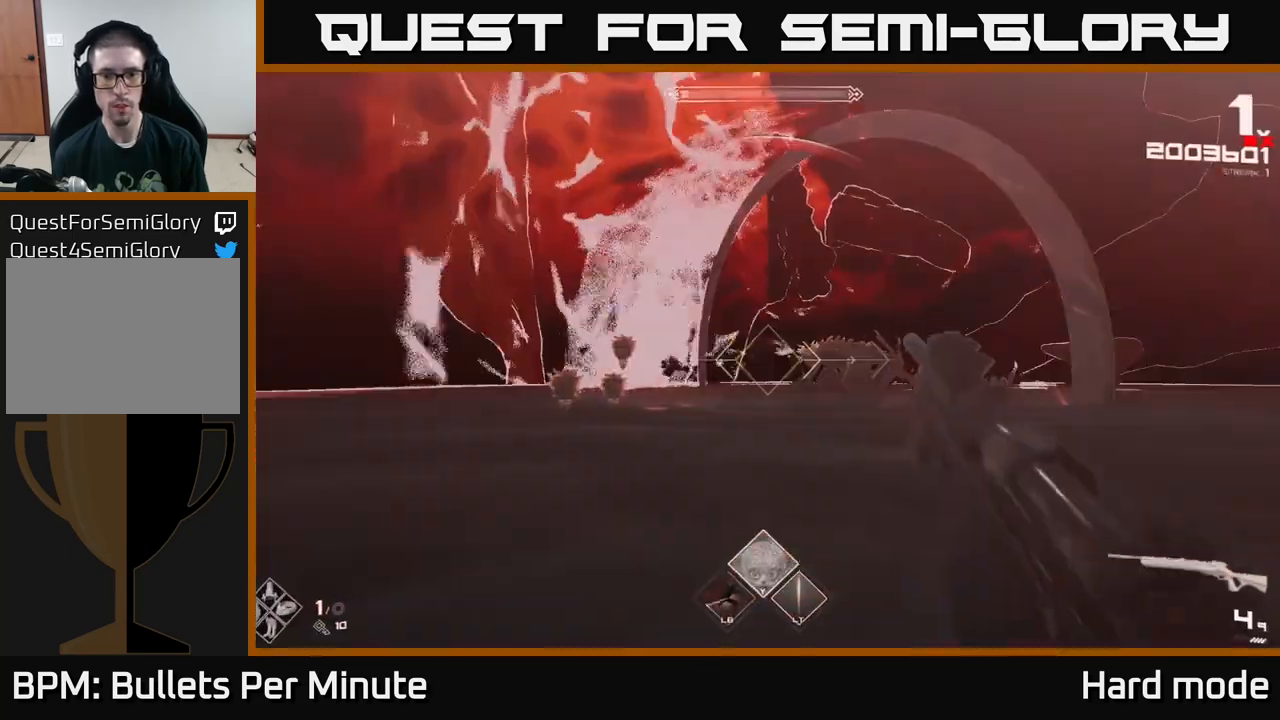
{"buttons": [], "left_stick": "right", "right_stick": "center", "events": [[17, "right_stick", "center"], [167, "left_stick", "right"], [233, "R2", "down"], [283, "R2", "up"]]}
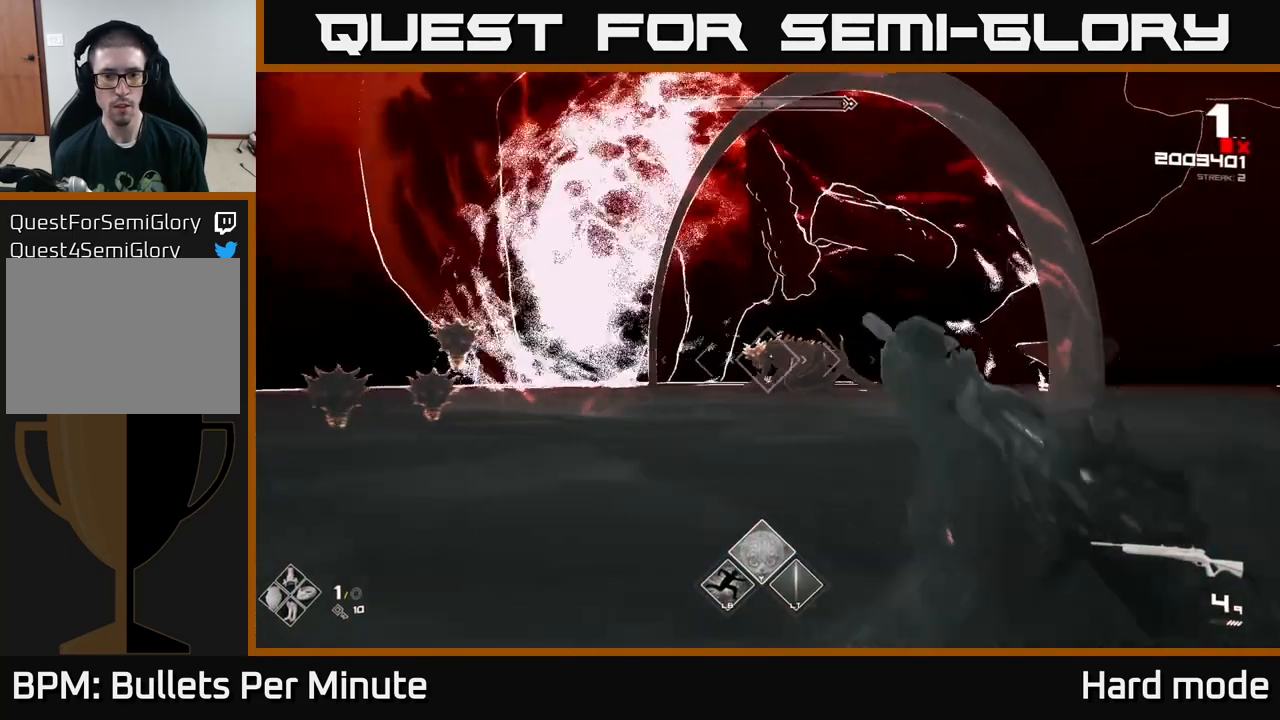
{"buttons": [], "left_stick": "right", "right_stick": "left", "events": [[200, "X", "down"], [217, "Y", "down"], [250, "X", "up"], [283, "Y", "up"], [500, "right_stick", "left"]]}
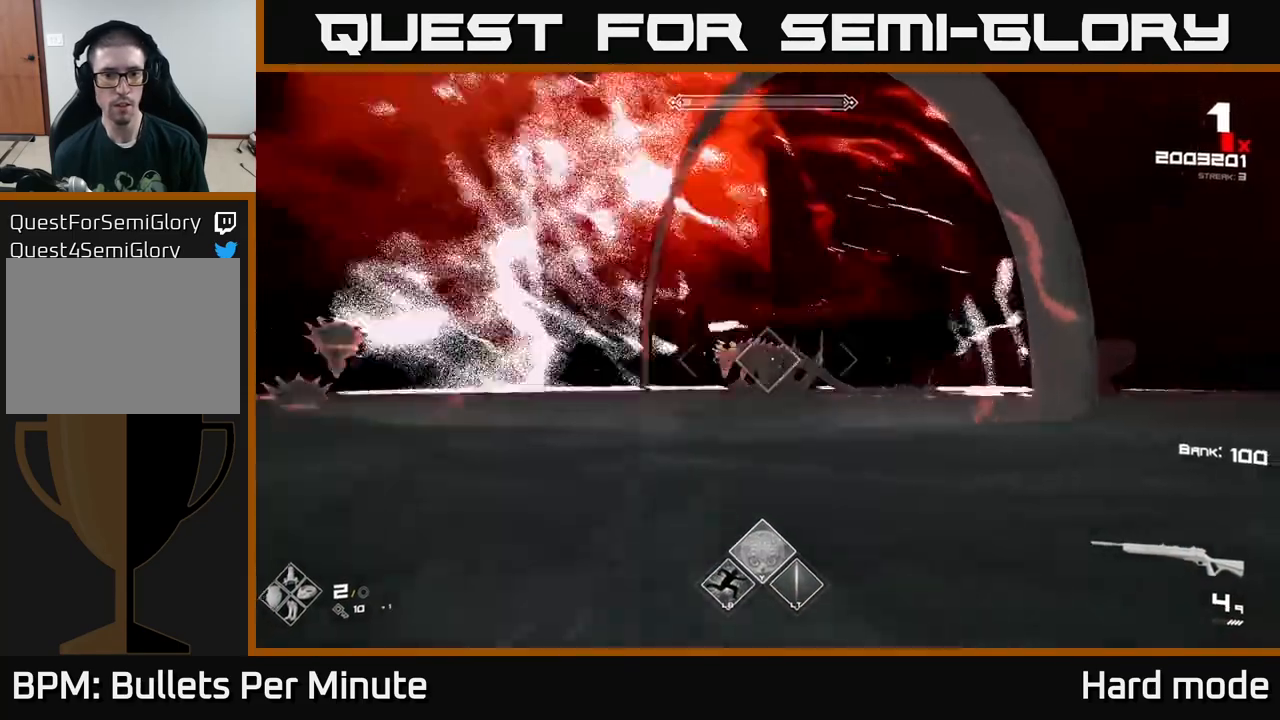
{"buttons": [], "left_stick": "right", "right_stick": "center", "events": [[83, "right_stick", "center"], [167, "L2", "down"], [283, "L2", "up"], [383, "right_stick", "down-left"], [433, "right_stick", "center"]]}
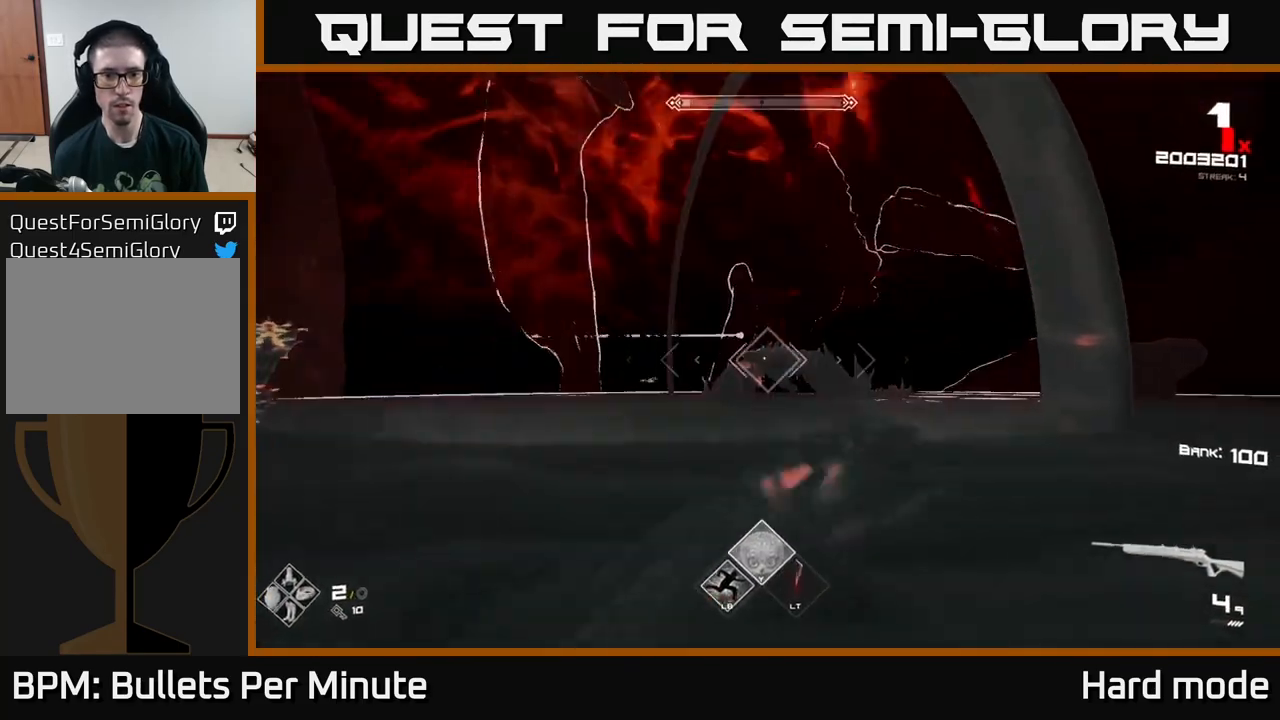
{"buttons": [], "left_stick": "right", "right_stick": "center", "events": [[100, "R2", "down"], [233, "R2", "up"], [400, "R2", "down"], [500, "R2", "up"]]}
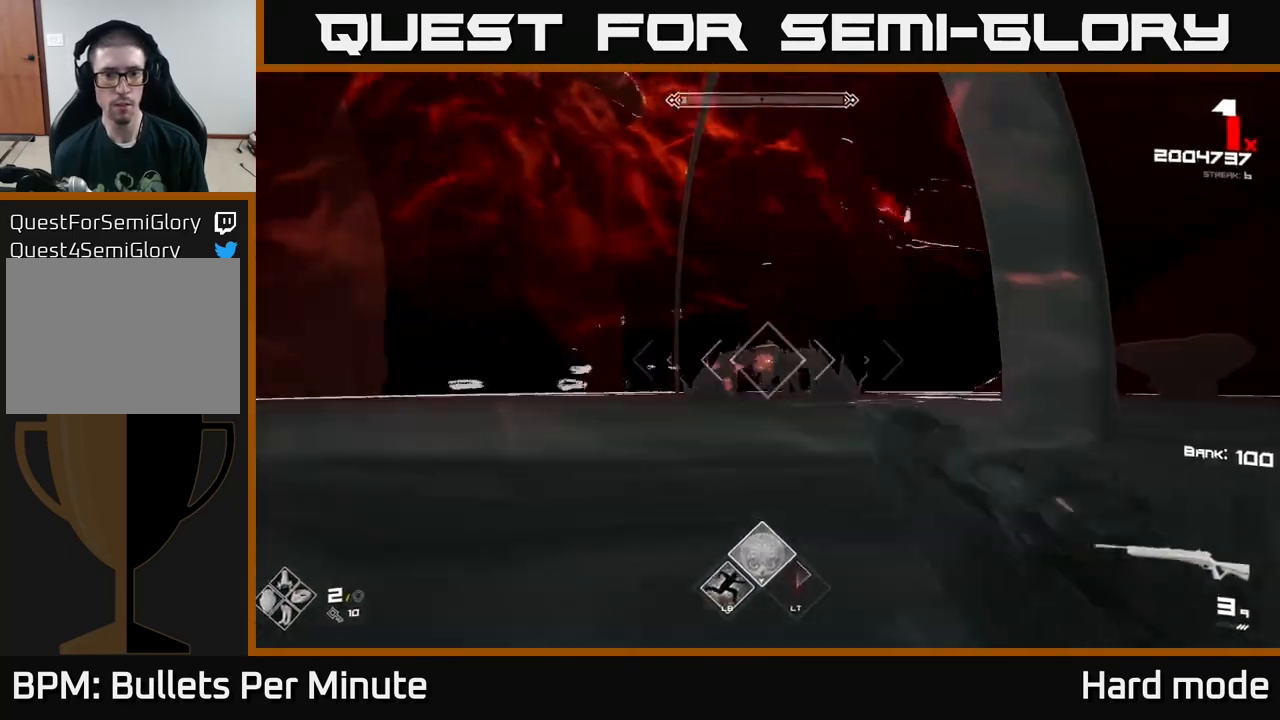
{"buttons": [], "left_stick": "right", "right_stick": "center", "events": [[183, "R2", "down"], [317, "R2", "up"]]}
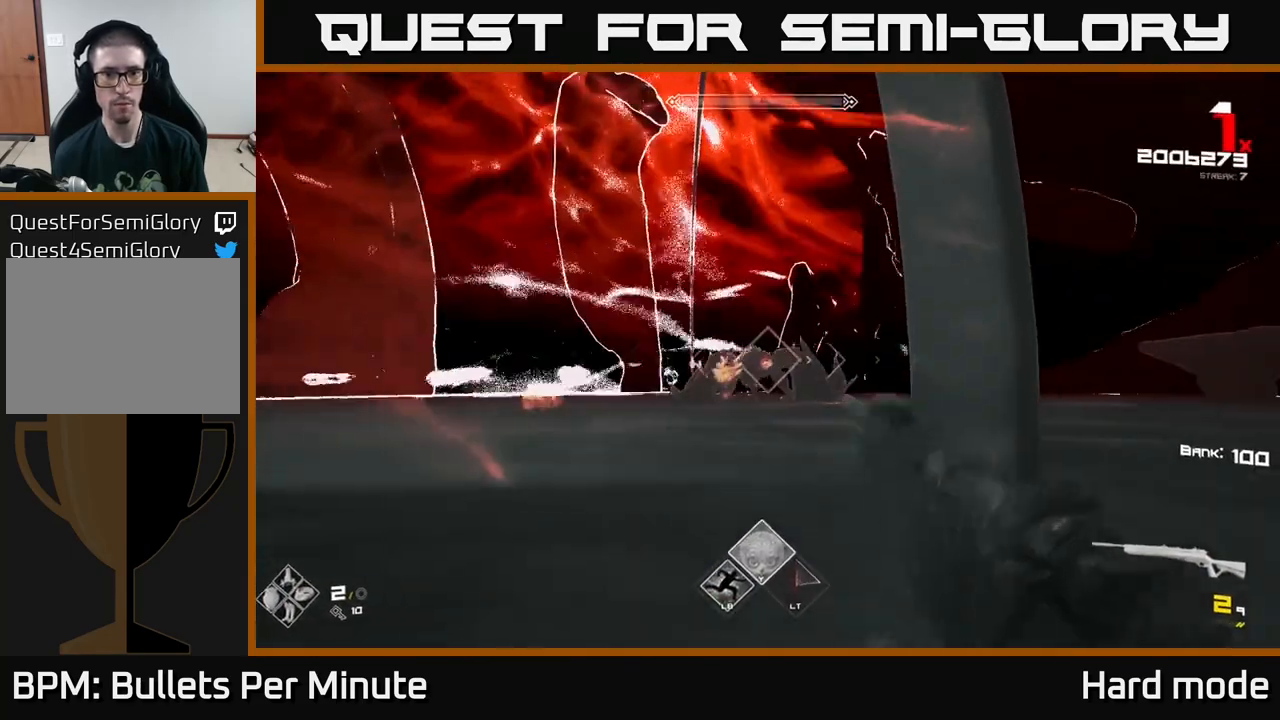
{"buttons": ["R2"], "left_stick": "right", "right_stick": "center", "events": [[83, "R2", "down"], [200, "R2", "up"], [200, "right_stick", "left"], [300, "right_stick", "center"], [417, "R2", "down"]]}
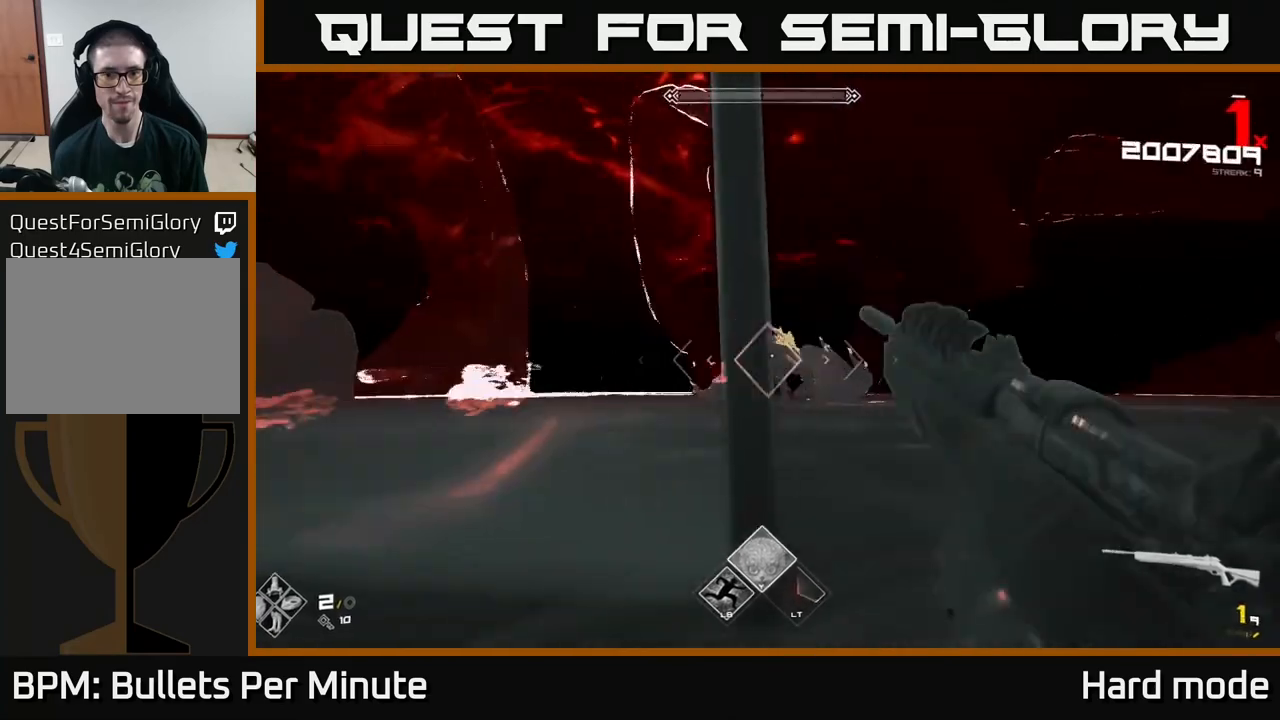
{"buttons": [], "left_stick": "up-right", "right_stick": "center", "events": [[50, "R2", "up"], [283, "R2", "down"], [383, "R2", "up"], [450, "left_stick", "up-right"]]}
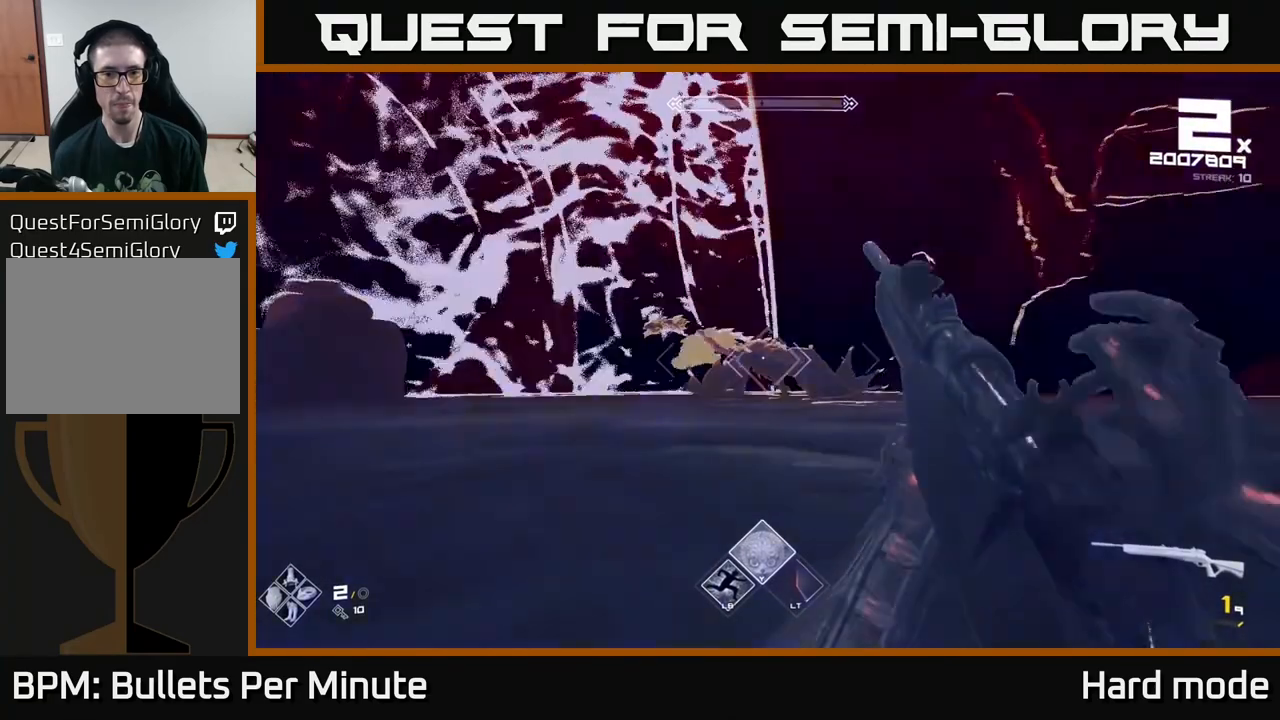
{"buttons": ["R2"], "left_stick": "up-right", "right_stick": "center", "events": [[83, "R2", "down"], [250, "R2", "up"], [500, "R2", "down"]]}
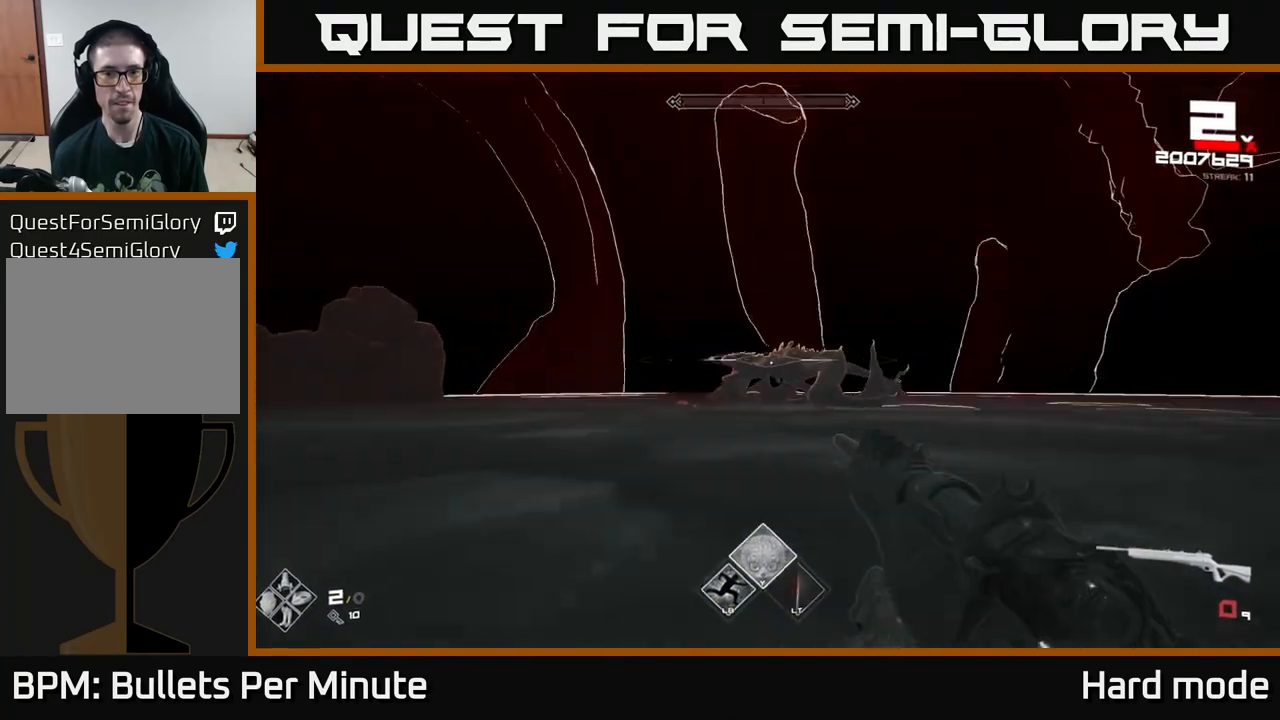
{"buttons": ["R1"], "left_stick": "up", "right_stick": "center", "events": [[50, "R2", "up"], [167, "left_stick", "up"], [250, "R1", "down"], [333, "R1", "up"], [467, "R1", "down"]]}
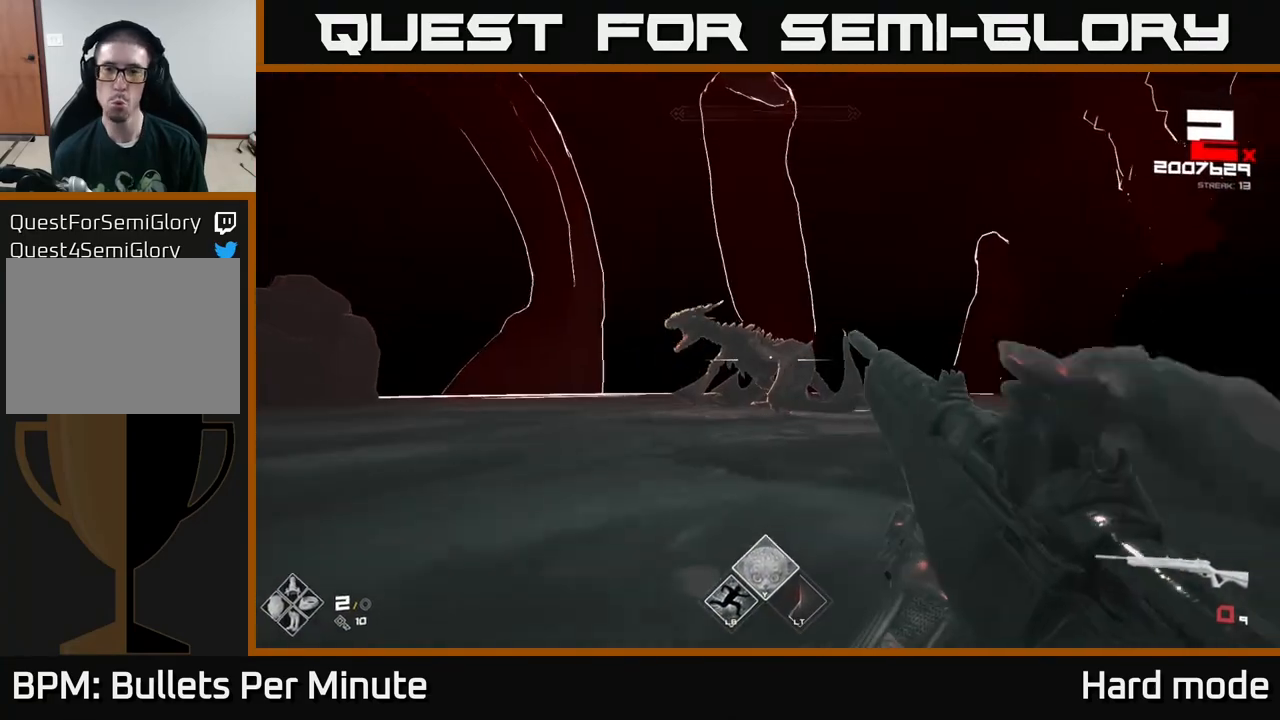
{"buttons": [], "left_stick": "center", "right_stick": "center", "events": [[50, "R1", "up"], [133, "R1", "down"], [217, "R1", "up"], [417, "R2", "down"], [450, "left_stick", "center"], [483, "R2", "up"]]}
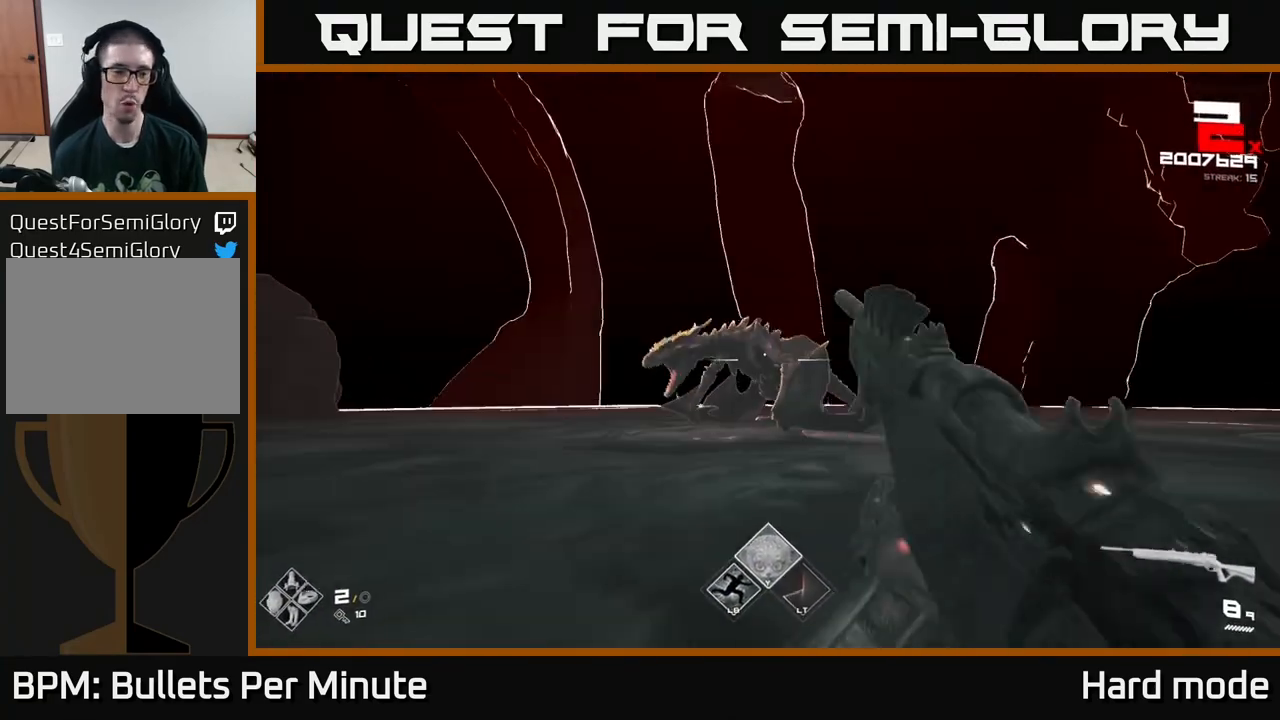
{"buttons": [], "left_stick": "up-left", "right_stick": "center", "events": [[83, "R2", "down"], [150, "R2", "up"], [217, "R2", "down"], [300, "R2", "up"], [383, "R2", "down"], [383, "left_stick", "up-left"], [450, "R2", "up"]]}
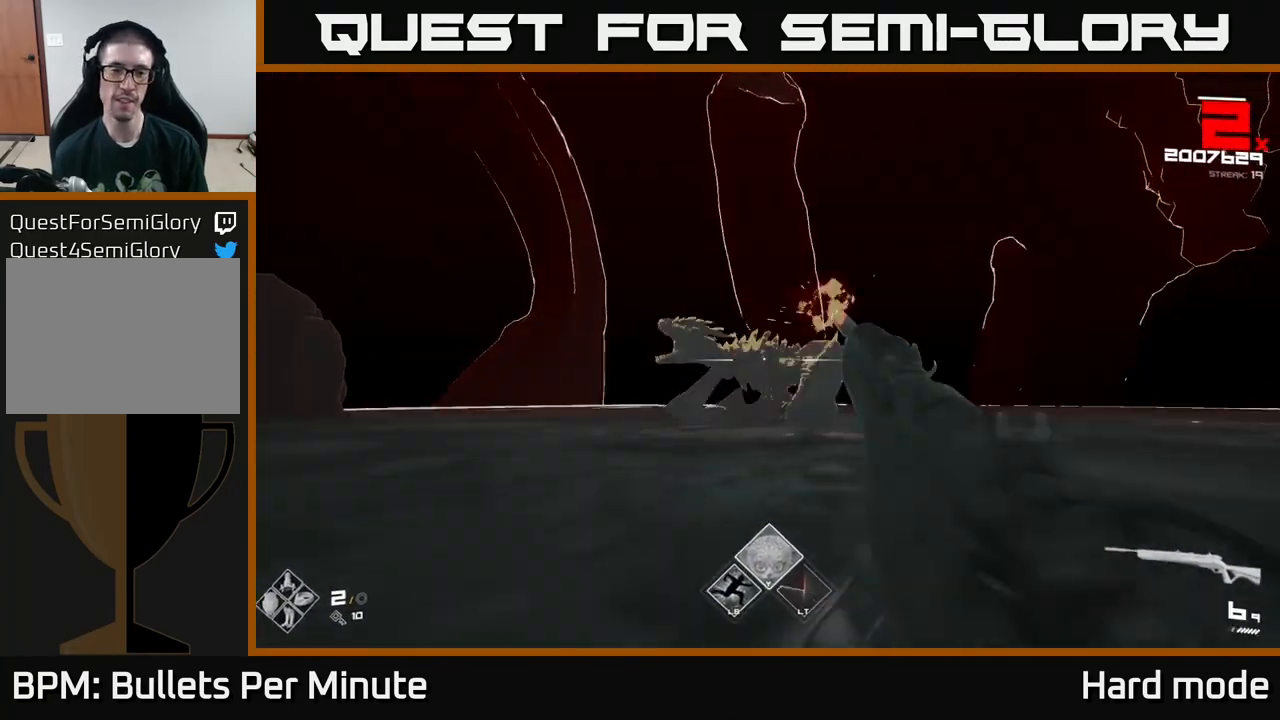
{"buttons": ["R2"], "left_stick": "center", "right_stick": "center", "events": [[17, "R2", "down"], [33, "left_stick", "center"], [100, "R2", "up"], [200, "R2", "down"], [283, "R2", "up"], [333, "R2", "down"], [433, "R2", "up"], [500, "R2", "down"]]}
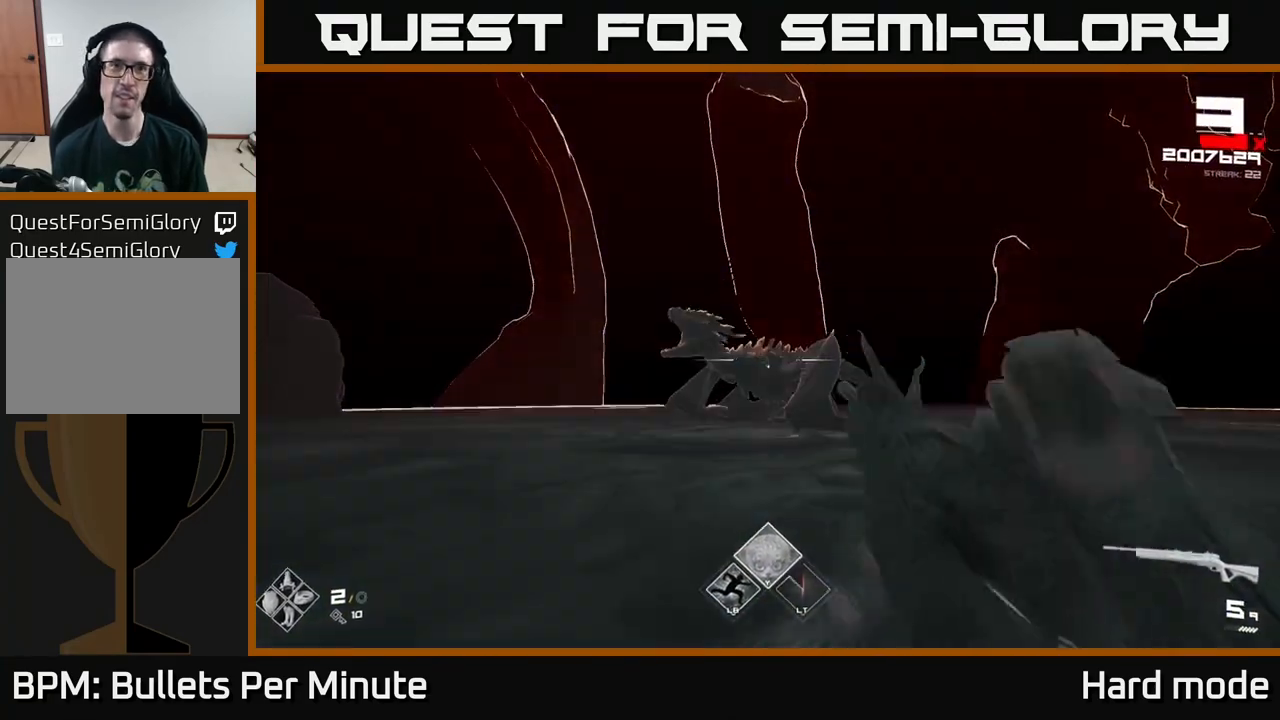
{"buttons": ["R2"], "left_stick": "center", "right_stick": "center", "events": [[100, "R2", "up"], [183, "R2", "down"], [250, "R2", "up"], [283, "left_stick", "up"], [300, "R2", "down"], [383, "left_stick", "center"], [417, "R2", "up"], [500, "R2", "down"]]}
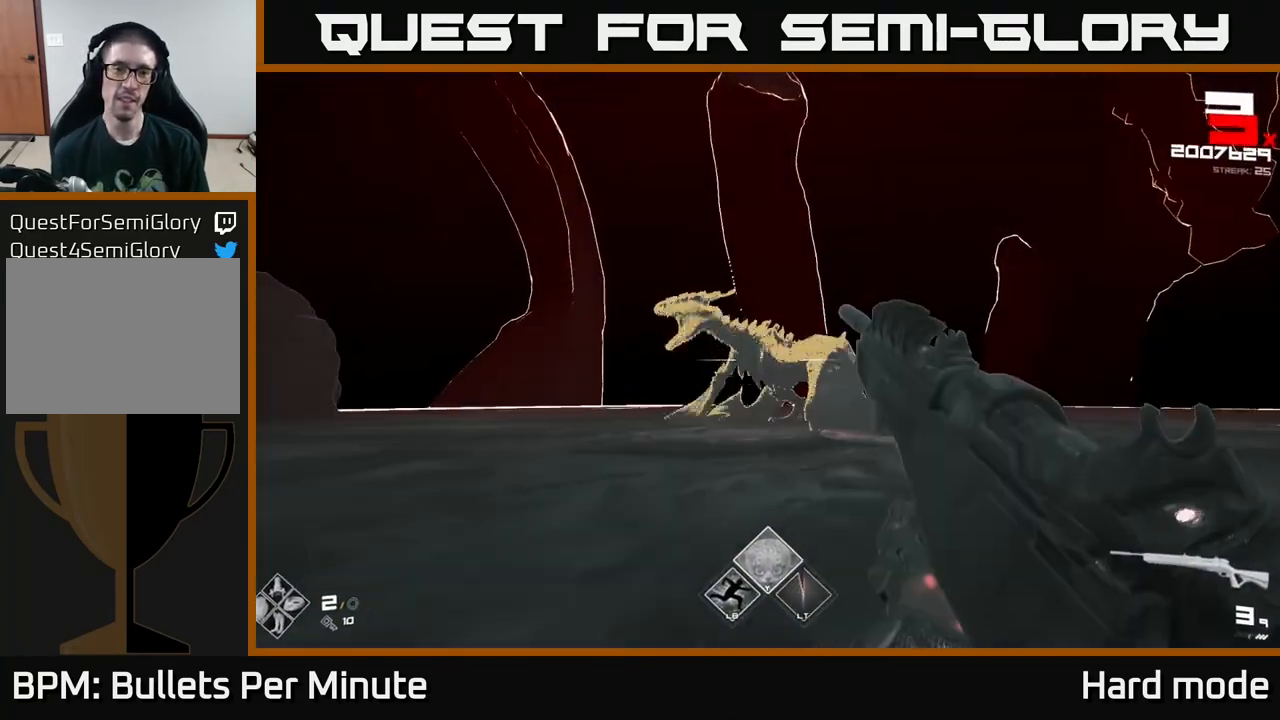
{"buttons": [], "left_stick": "center", "right_stick": "center", "events": [[100, "R2", "up"], [267, "R2", "down"], [417, "R2", "up"]]}
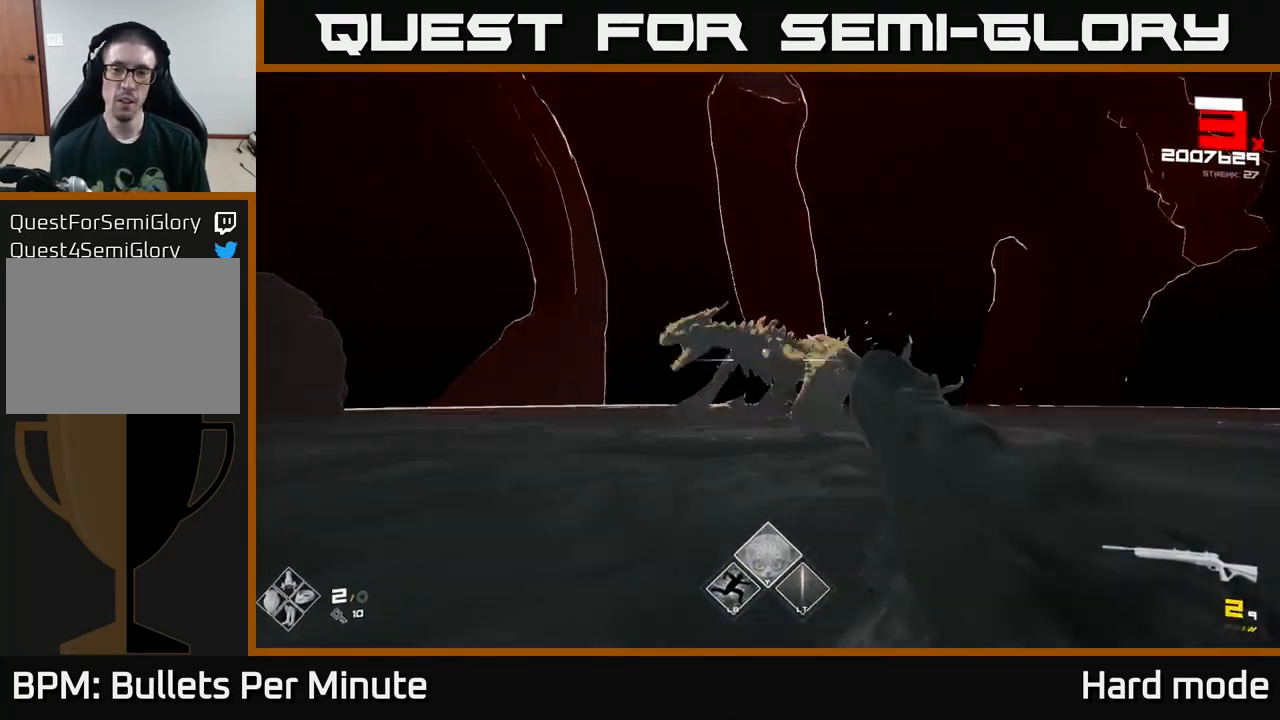
{"buttons": [], "left_stick": "center", "right_stick": "center", "events": [[33, "R2", "down"], [183, "R2", "up"], [283, "R2", "down"], [433, "R2", "up"]]}
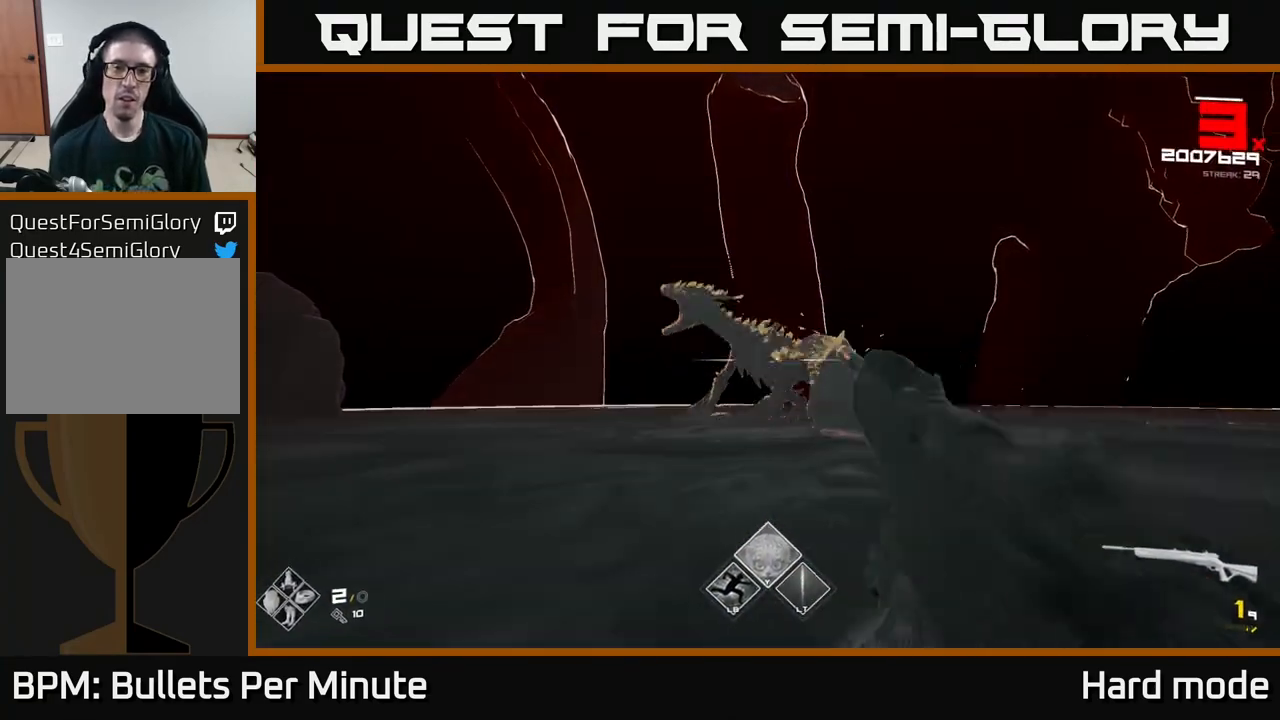
{"buttons": [], "left_stick": "center", "right_stick": "center", "events": [[17, "R2", "down"], [183, "R2", "up"], [283, "R2", "down"], [433, "R2", "up"]]}
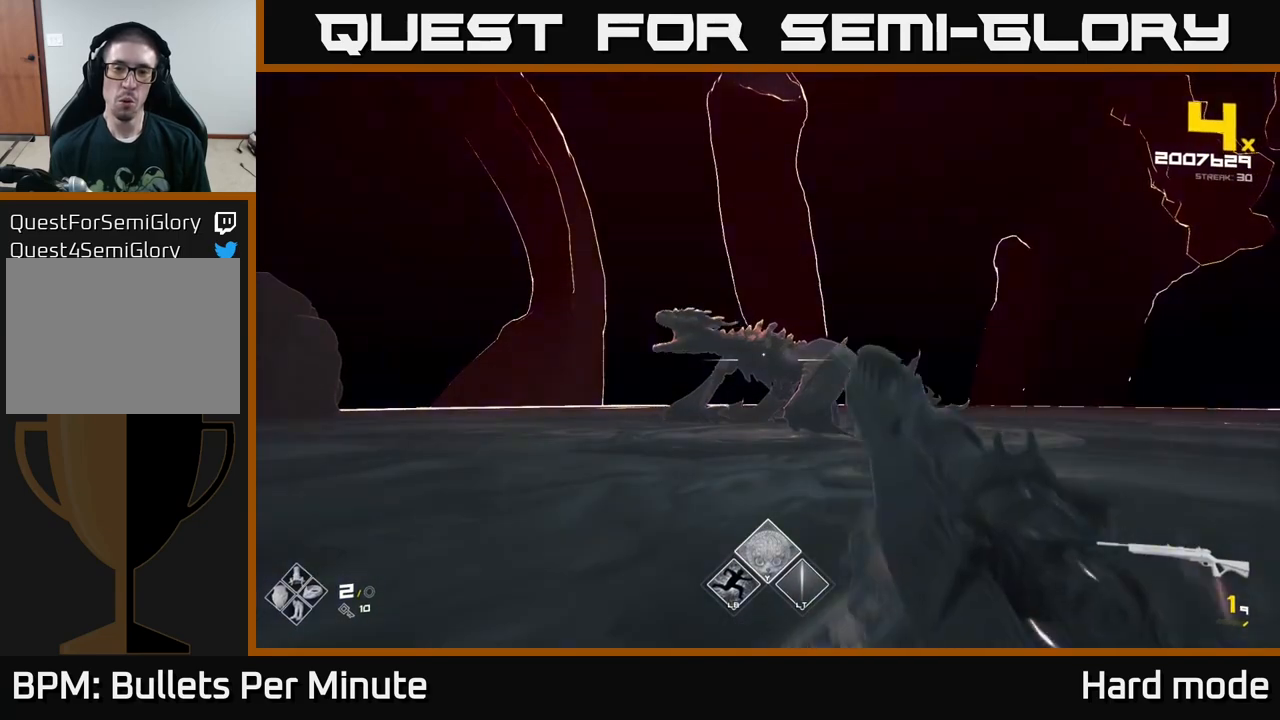
{"buttons": [], "left_stick": "center", "right_stick": "center", "events": [[183, "R2", "down"], [283, "R2", "up"]]}
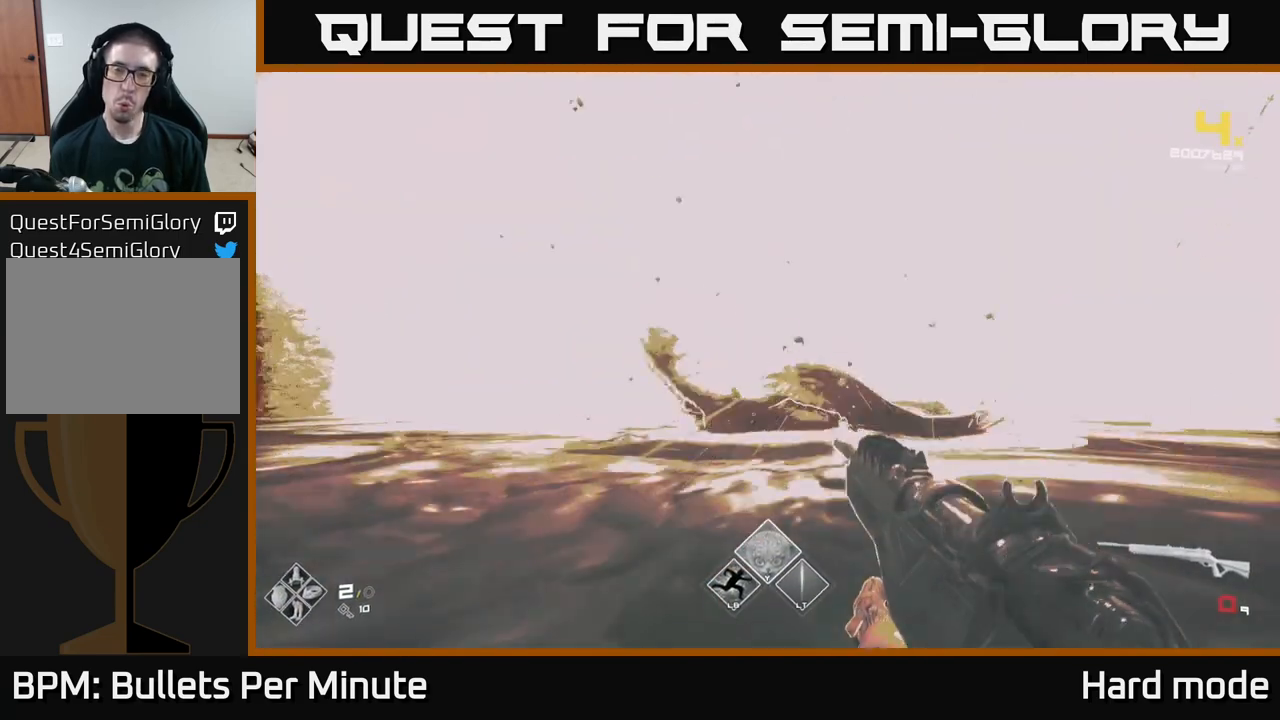
{"buttons": [], "left_stick": "up", "right_stick": "center", "events": [[383, "left_stick", "up"]]}
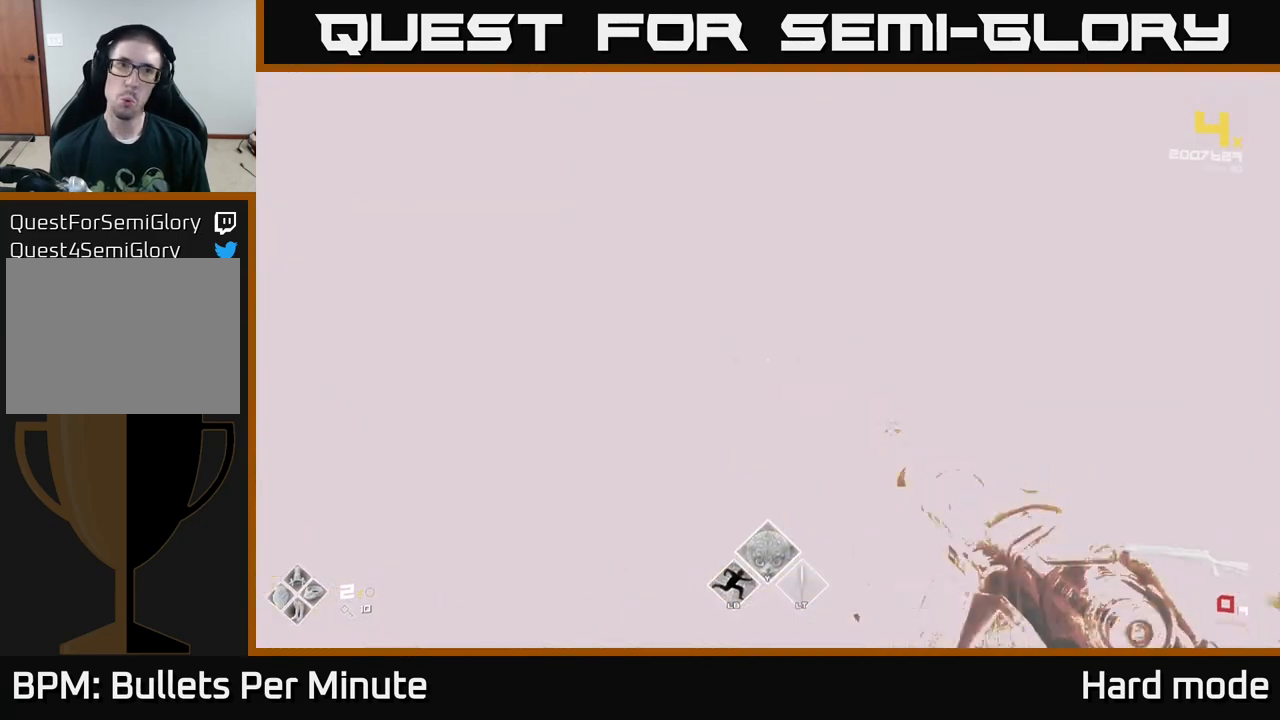
{"buttons": [], "left_stick": "center", "right_stick": "center", "events": [[483, "left_stick", "center"]]}